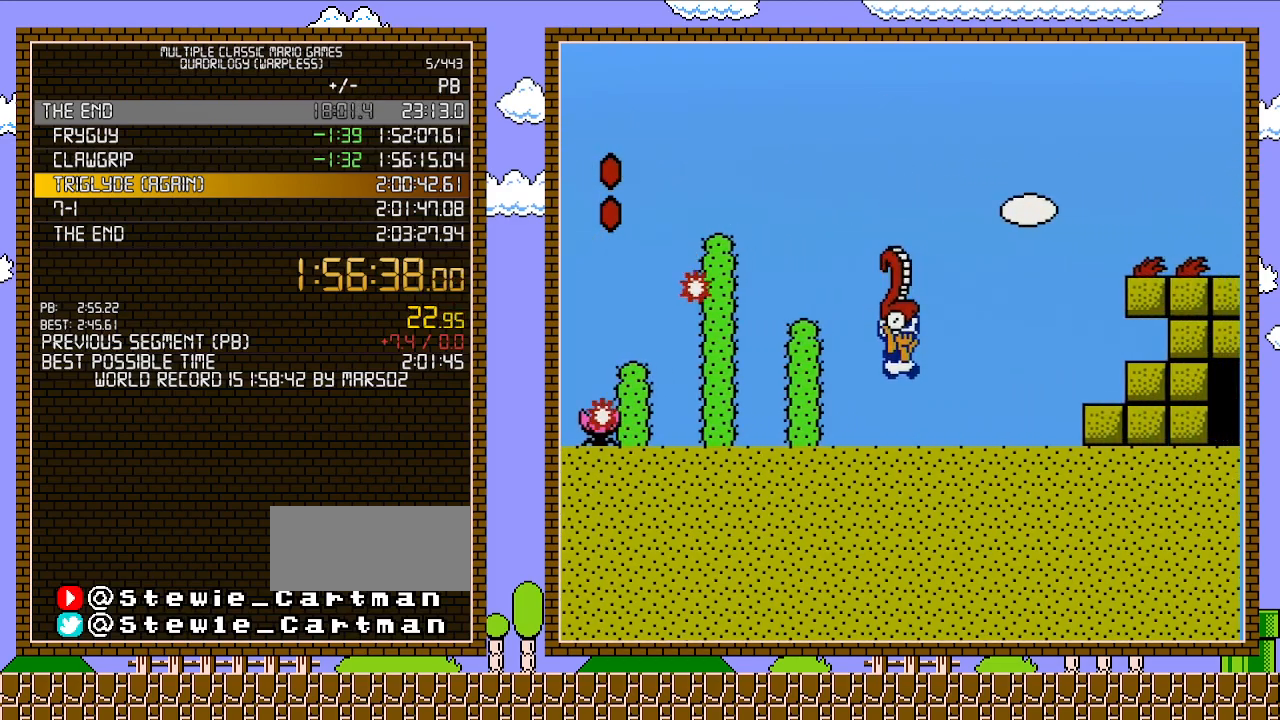
Gameplay with a controller (Nintendo layout); each line is a JSON object with the inputs held at the frame after it. "events" lists button and stick changes between this image and that frame as [ms after this image, input, new state], when the widget could be followed in between. Not read: L3 R3.
{"buttons": ["B", "DPAD_RIGHT"], "events": []}
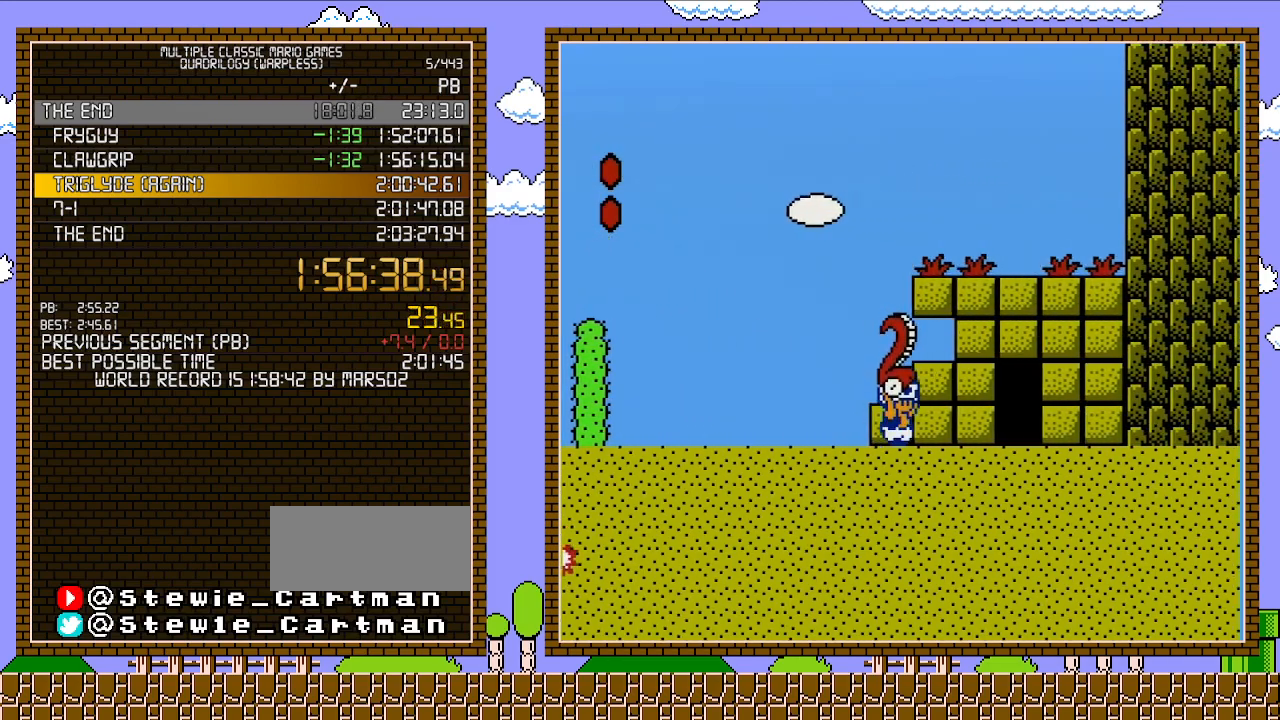
{"buttons": [], "events": [[300, "B", "up"], [333, "DPAD_RIGHT", "up"]]}
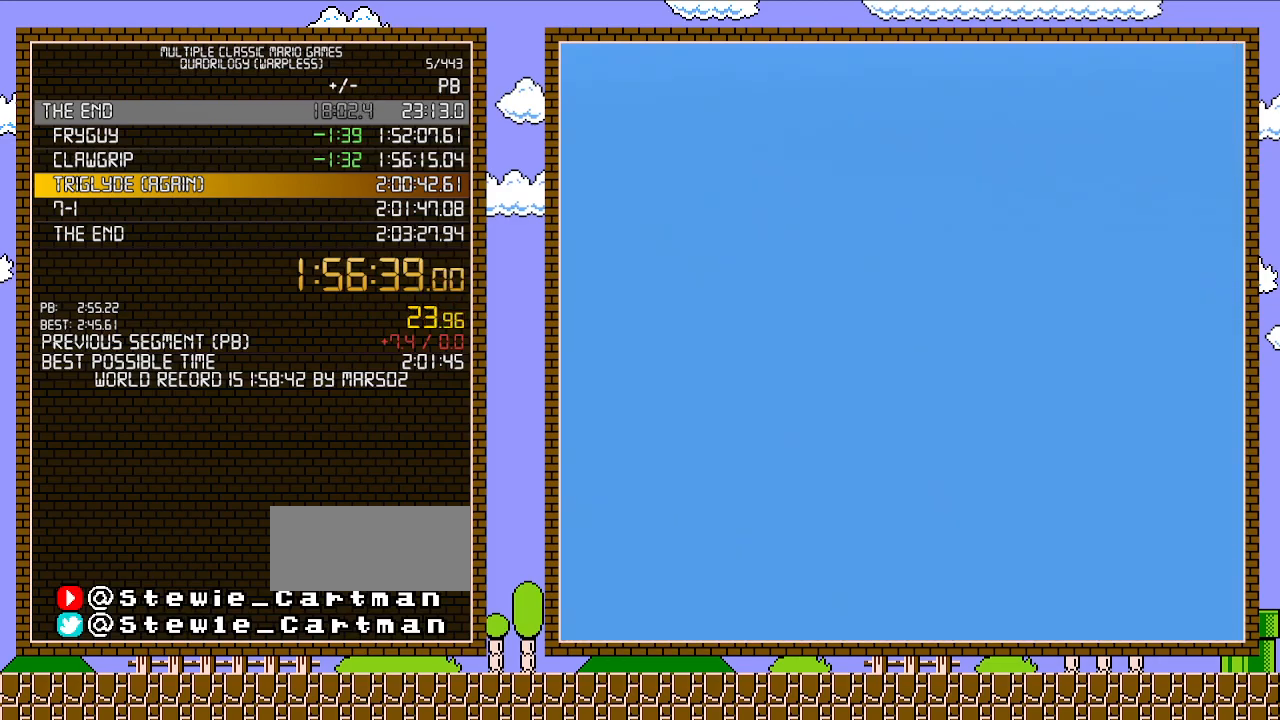
{"buttons": ["B", "DPAD_RIGHT"], "events": [[150, "B", "down"], [183, "DPAD_UP", "down"], [200, "DPAD_UP", "up"], [333, "DPAD_RIGHT", "down"]]}
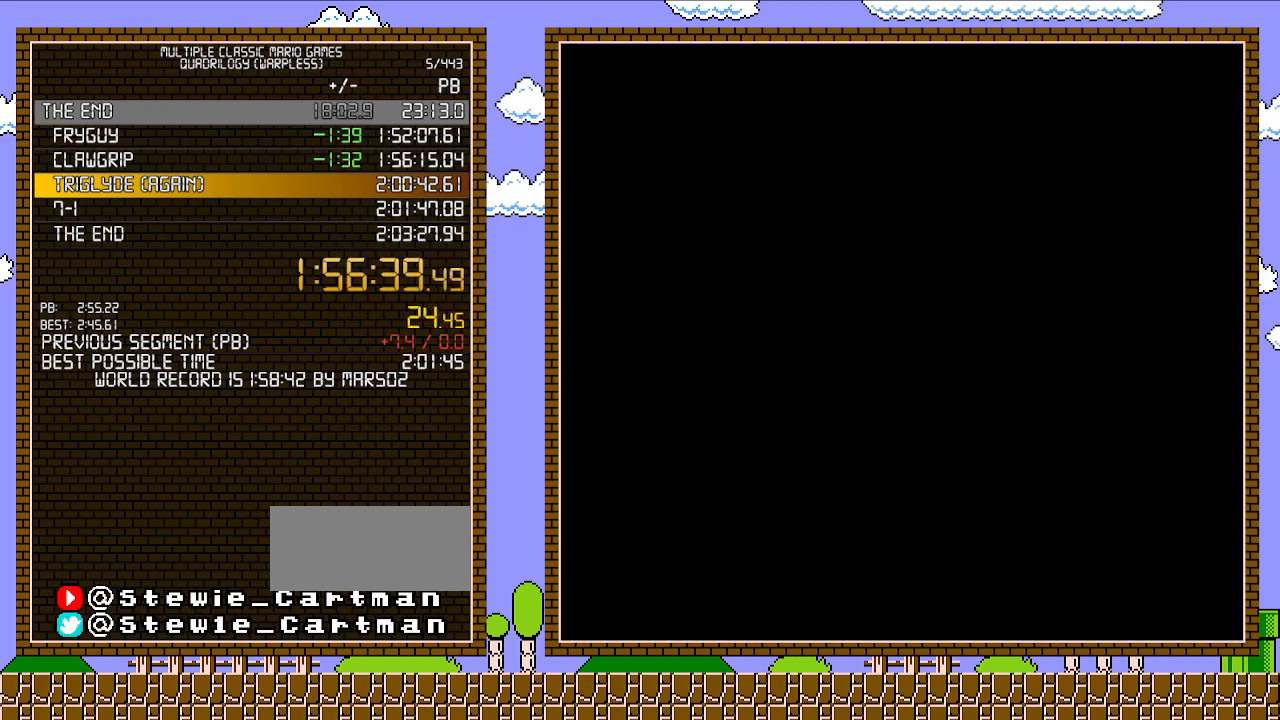
{"buttons": ["B", "DPAD_RIGHT"], "events": []}
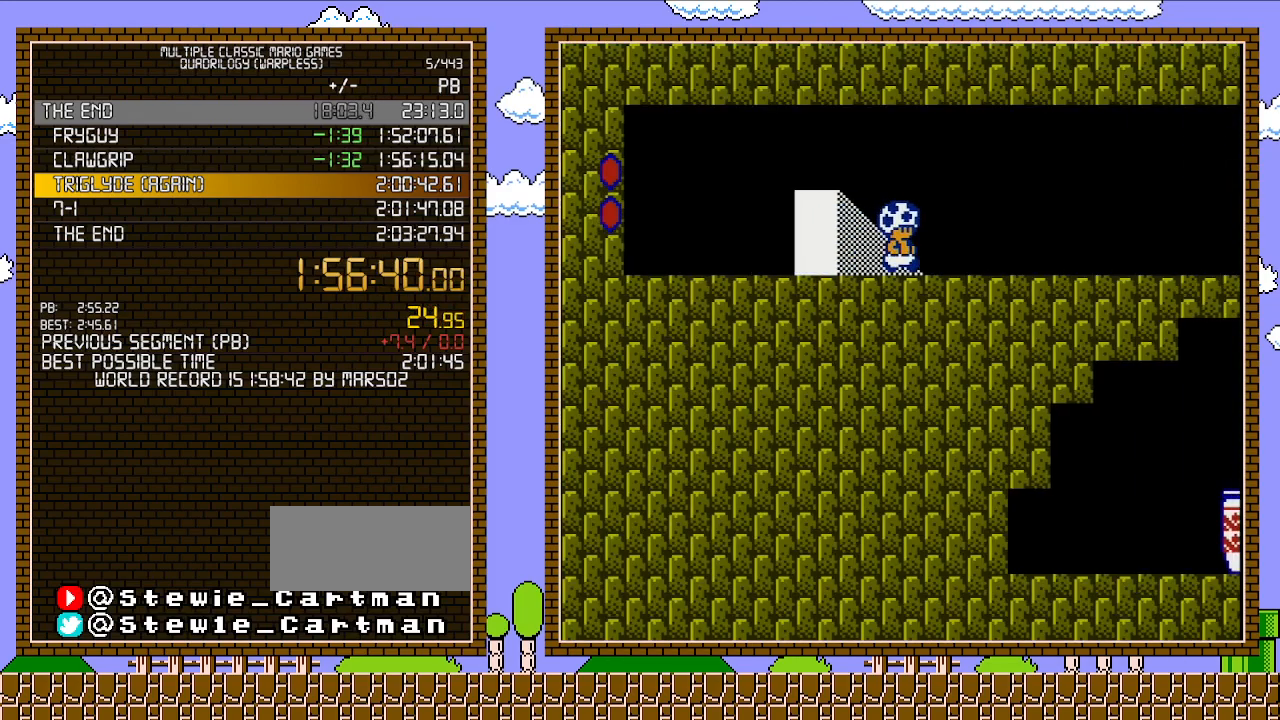
{"buttons": ["B", "DPAD_RIGHT"], "events": []}
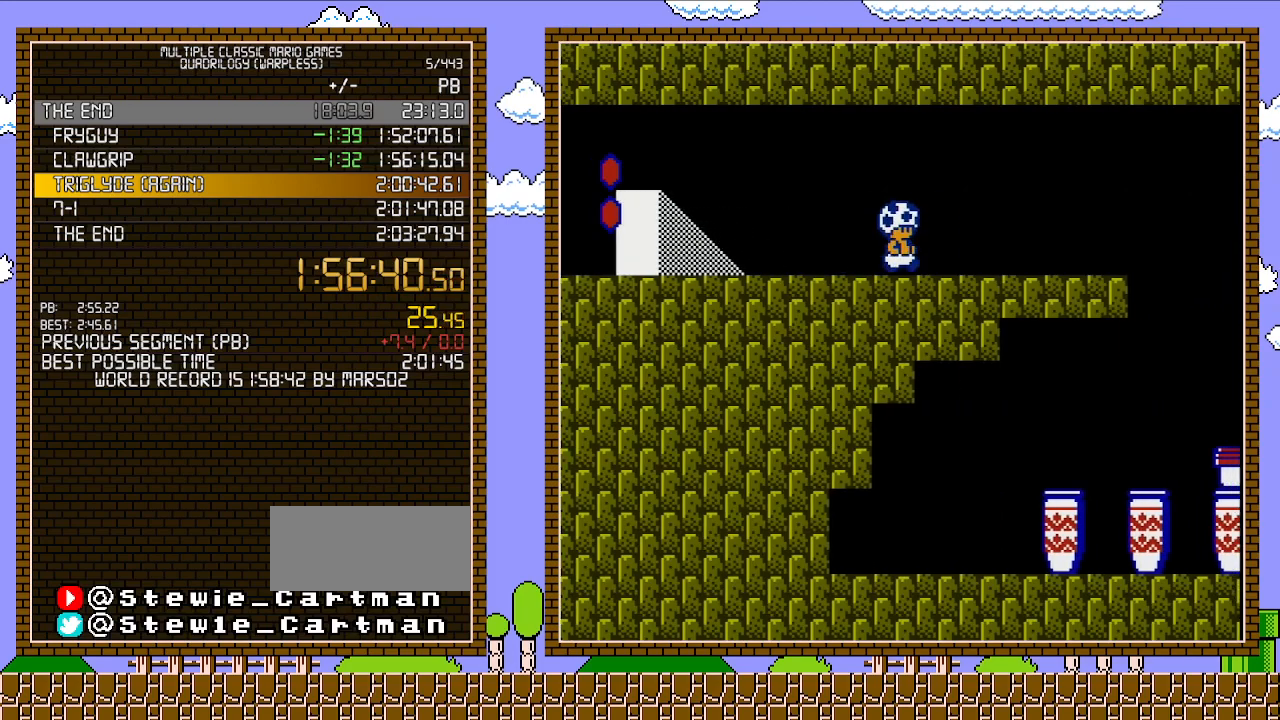
{"buttons": ["A", "B", "DPAD_RIGHT"], "events": [[333, "A", "down"]]}
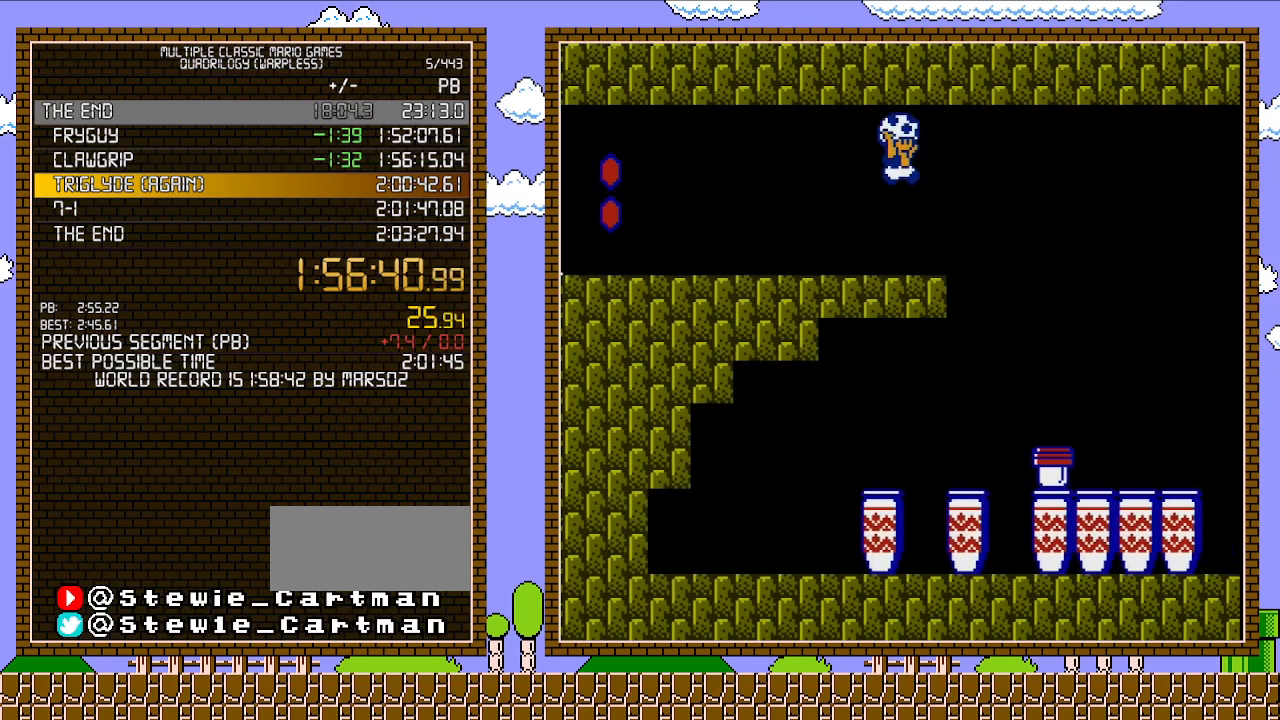
{"buttons": ["B", "DPAD_RIGHT"], "events": [[83, "A", "up"]]}
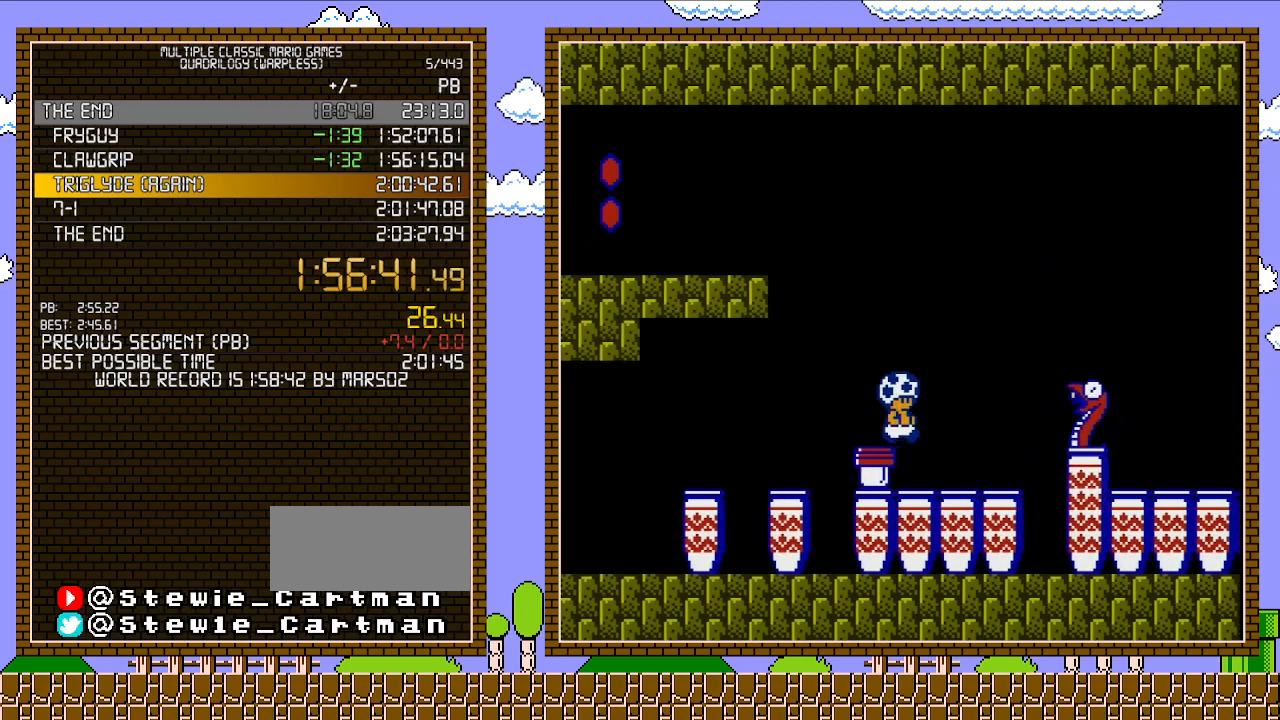
{"buttons": ["A", "B", "DPAD_RIGHT"], "events": [[400, "A", "down"]]}
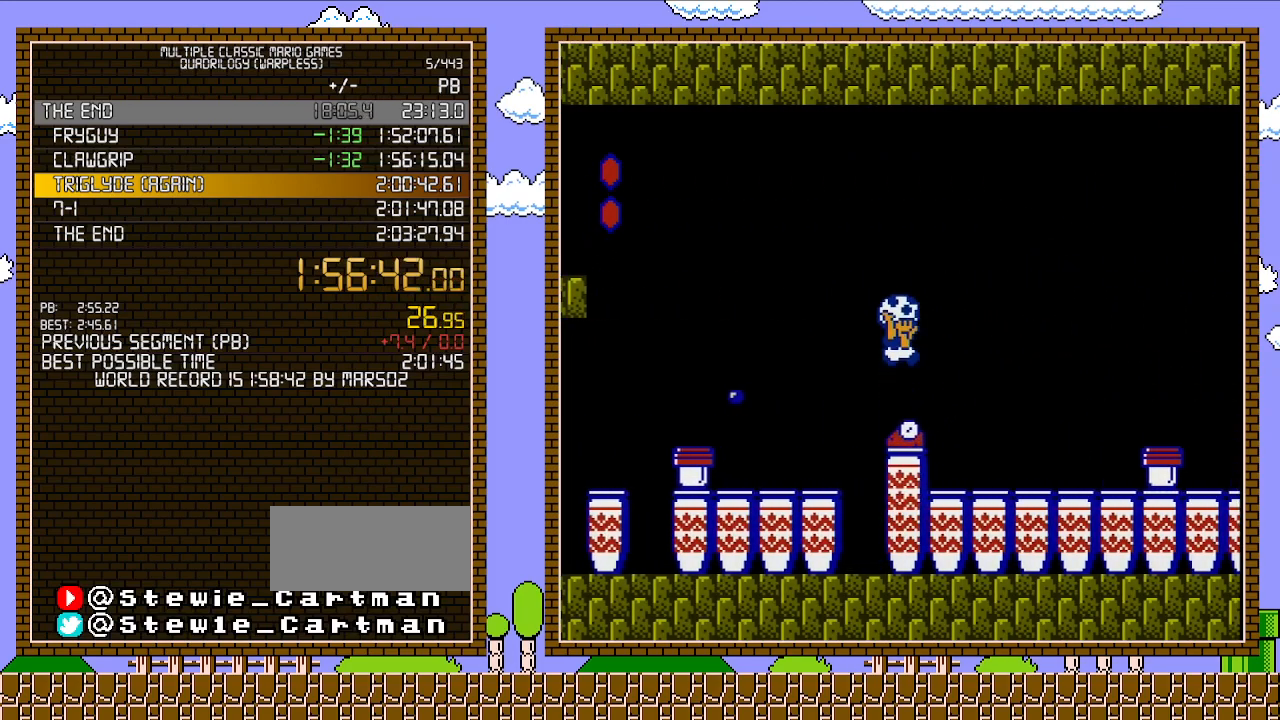
{"buttons": ["B", "DPAD_RIGHT"], "events": [[50, "A", "up"]]}
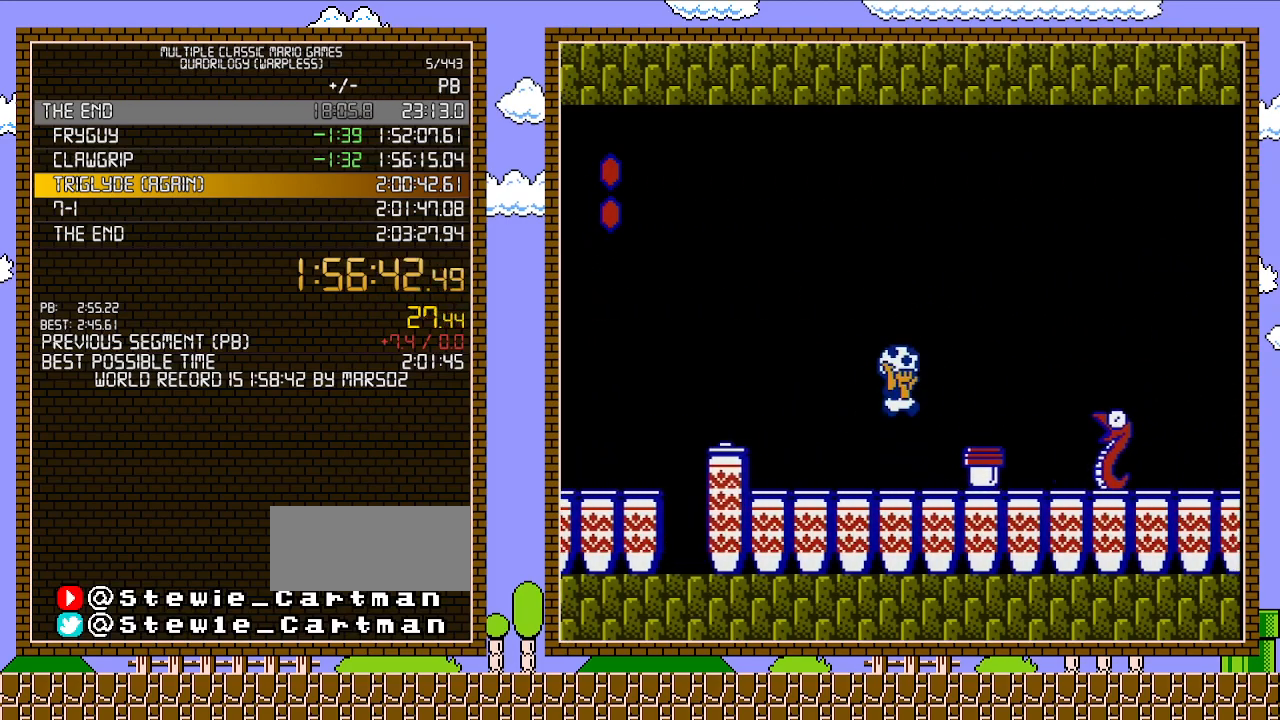
{"buttons": ["A", "B", "DPAD_RIGHT"], "events": [[17, "A", "down"]]}
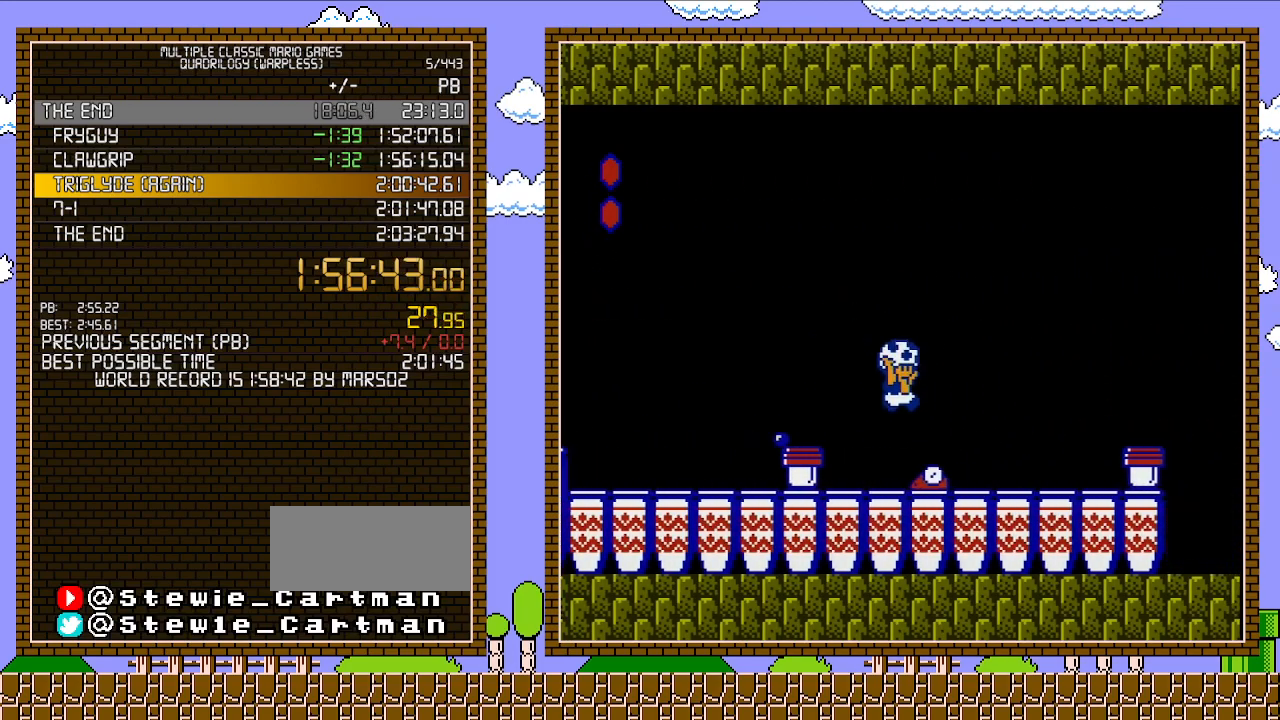
{"buttons": ["B", "DPAD_DOWN"], "events": [[83, "A", "up"], [150, "DPAD_UP", "down"], [217, "DPAD_LEFT", "down"], [217, "DPAD_RIGHT", "up"], [217, "DPAD_UP", "up"], [300, "DPAD_DOWN", "down"], [300, "DPAD_LEFT", "up"]]}
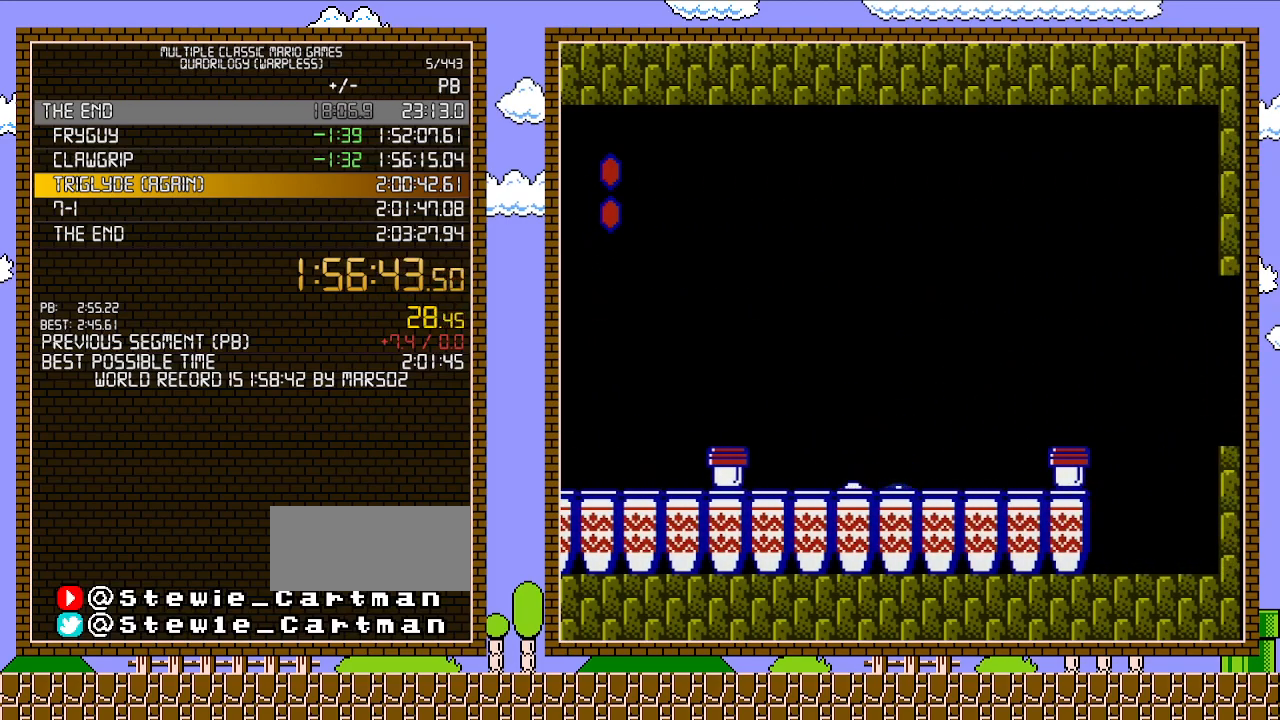
{"buttons": ["B"], "events": [[400, "DPAD_DOWN", "up"]]}
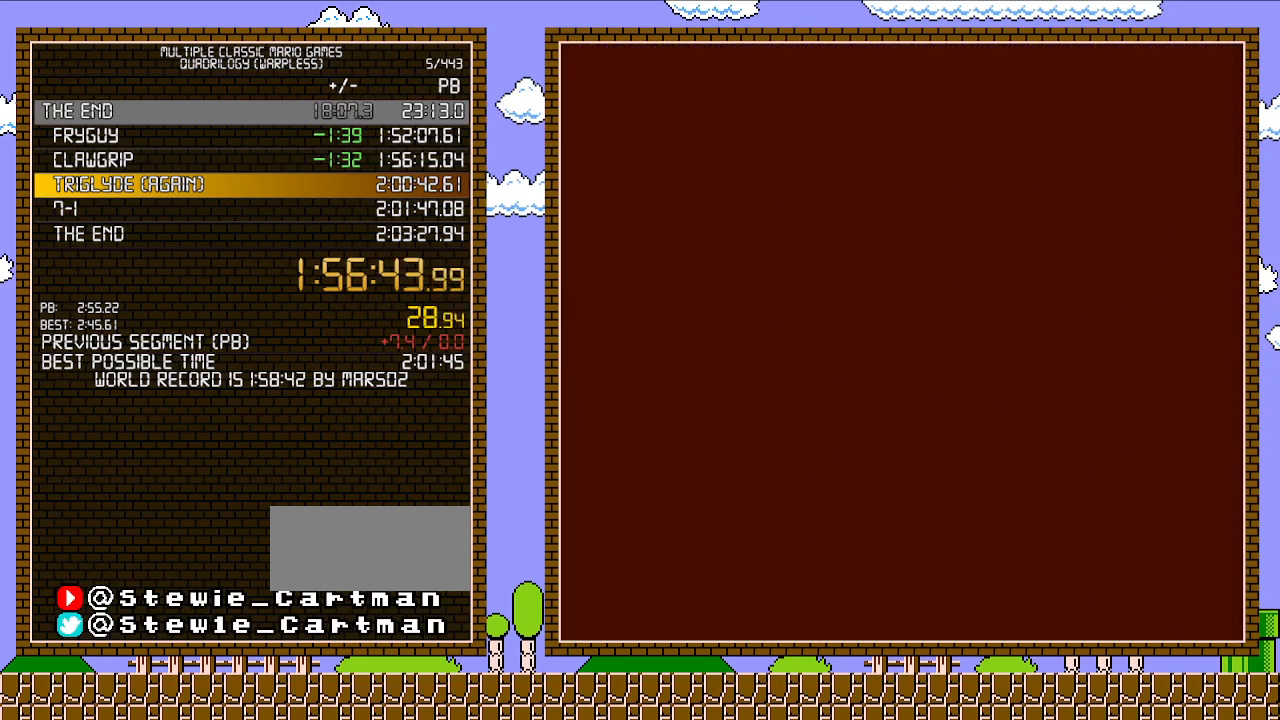
{"buttons": ["B"], "events": []}
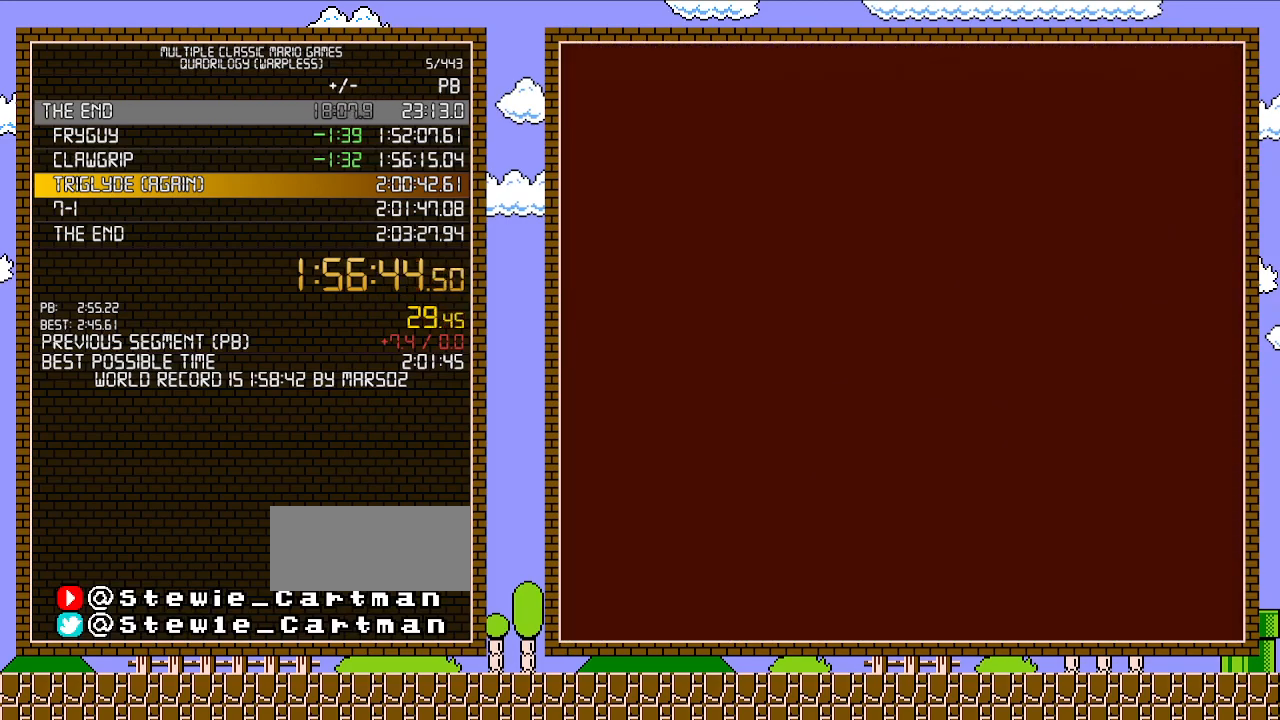
{"buttons": ["B", "DPAD_RIGHT"], "events": [[433, "DPAD_RIGHT", "down"]]}
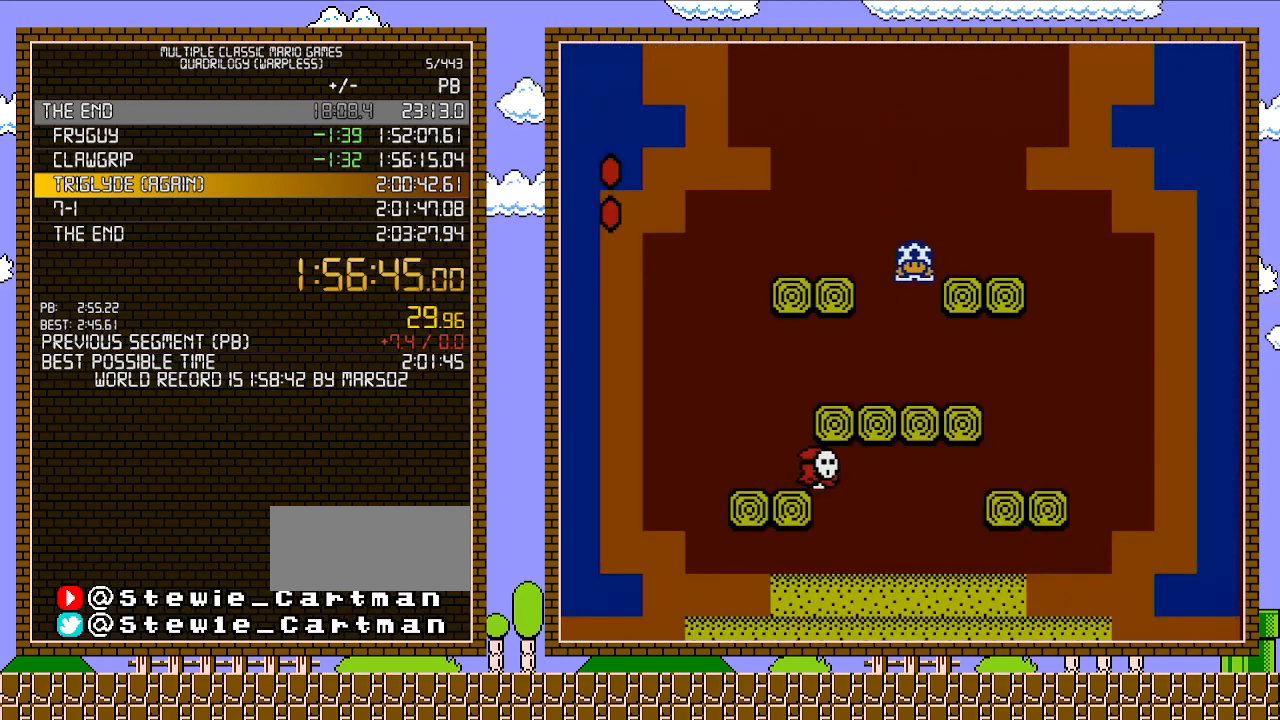
{"buttons": ["B", "DPAD_LEFT"], "events": [[50, "DPAD_RIGHT", "up"], [83, "DPAD_LEFT", "down"]]}
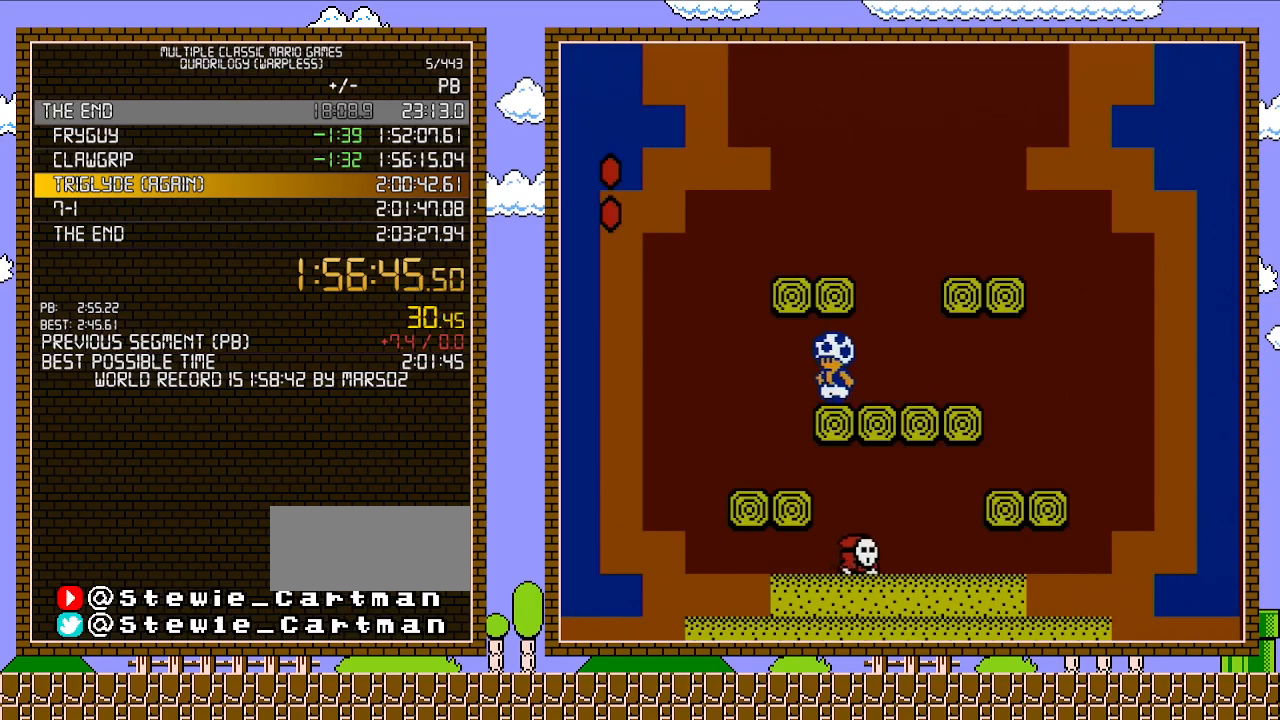
{"buttons": ["B", "DPAD_RIGHT"], "events": [[117, "DPAD_LEFT", "up"], [117, "DPAD_RIGHT", "down"]]}
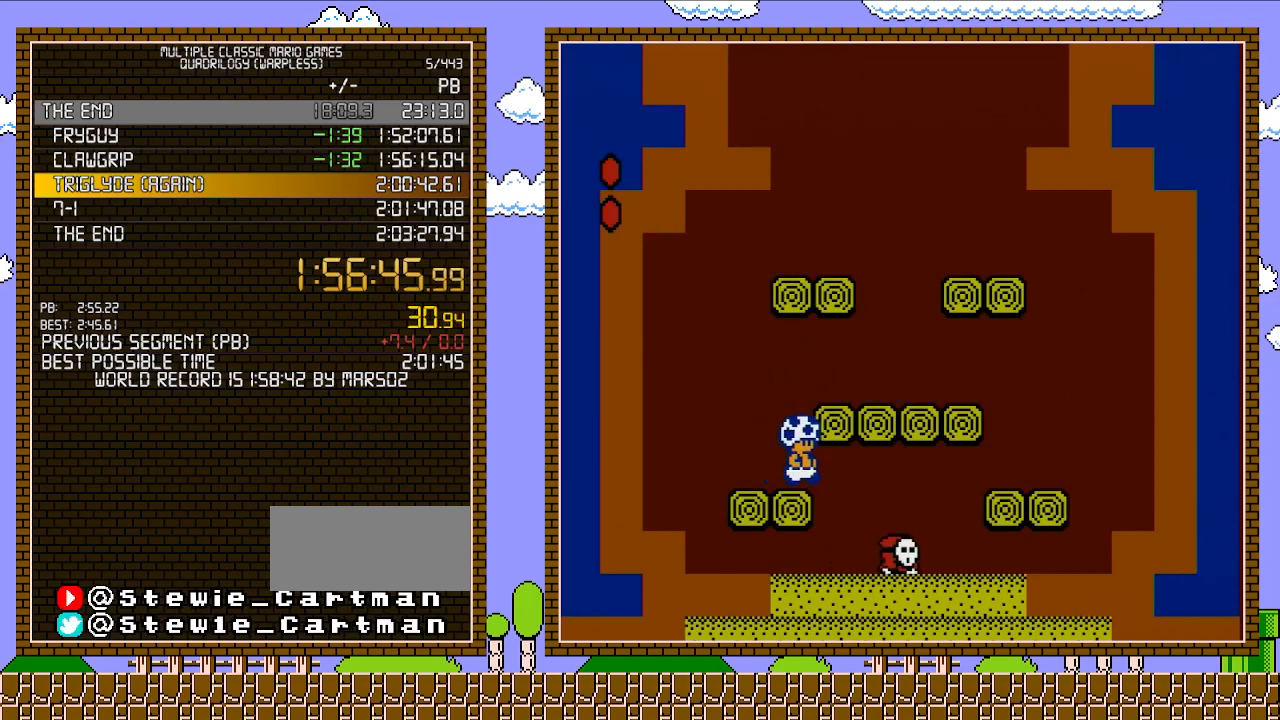
{"buttons": ["B"], "events": [[217, "DPAD_RIGHT", "up"], [217, "DPAD_UP", "down"], [233, "DPAD_LEFT", "down"], [233, "DPAD_UP", "up"], [267, "B", "up"], [367, "DPAD_LEFT", "up"], [450, "B", "down"]]}
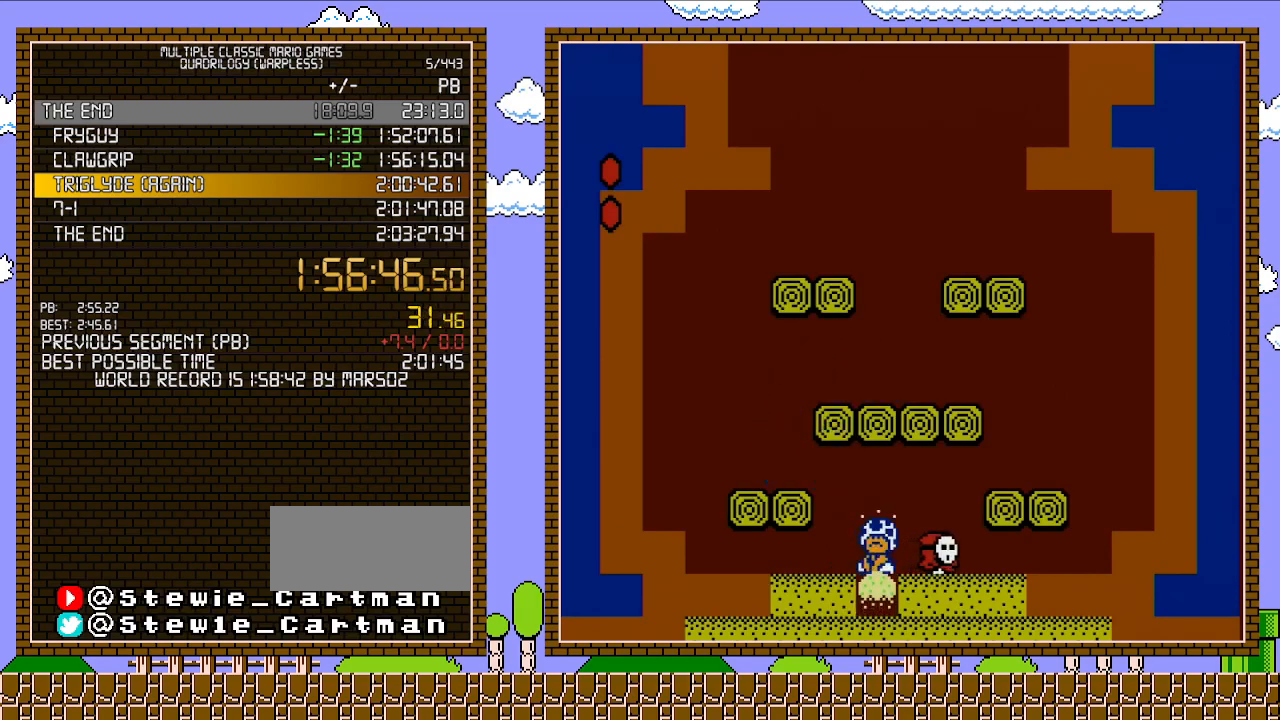
{"buttons": [], "events": [[367, "B", "up"]]}
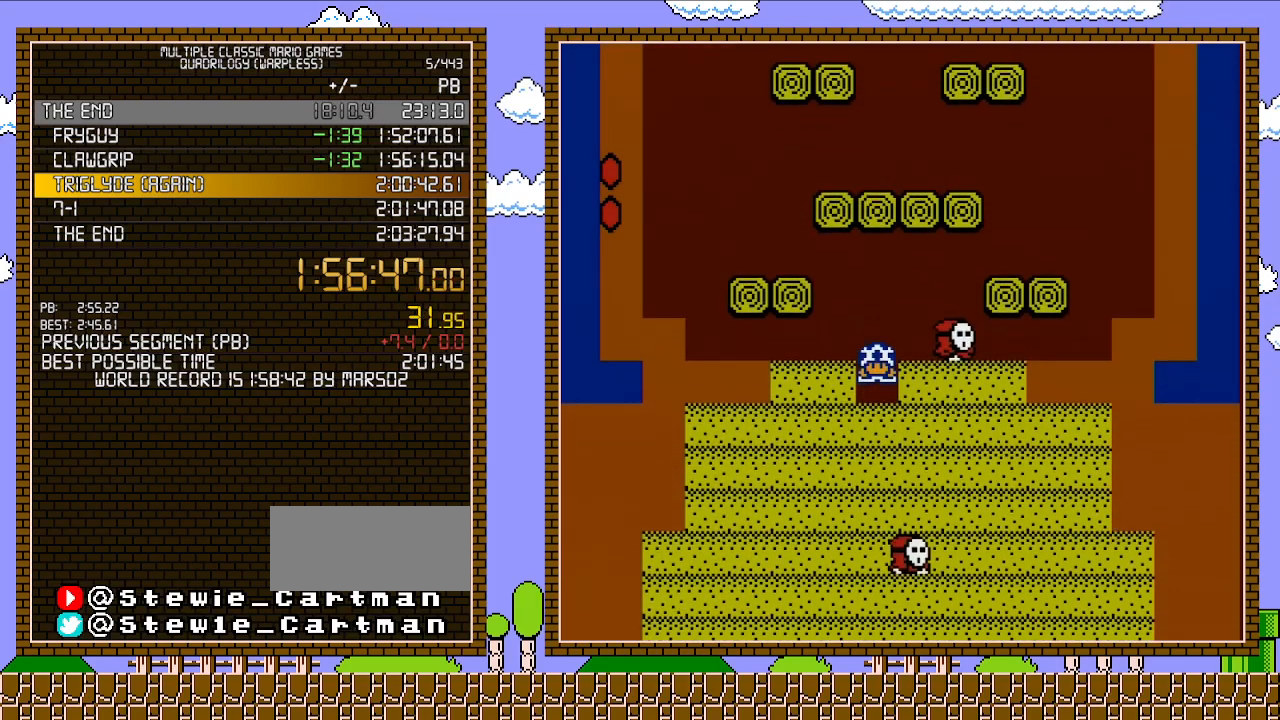
{"buttons": ["B"], "events": [[467, "B", "down"]]}
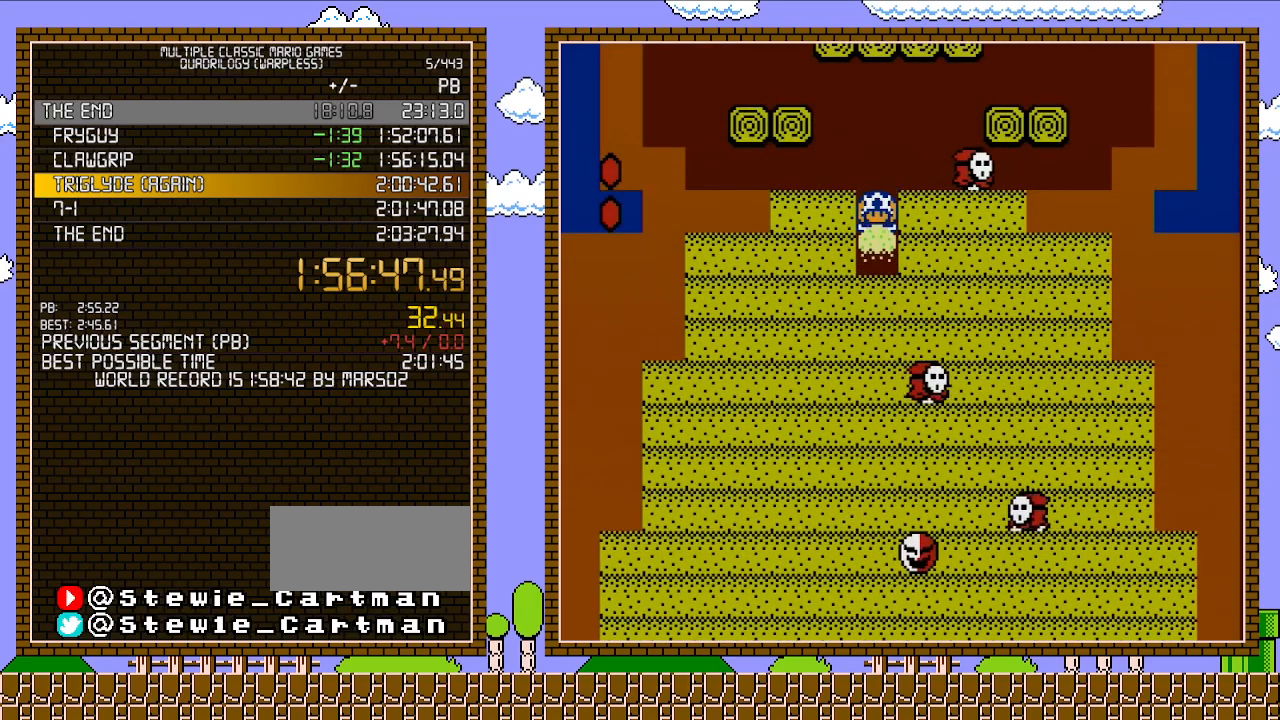
{"buttons": ["B"], "events": [[117, "B", "up"], [450, "B", "down"]]}
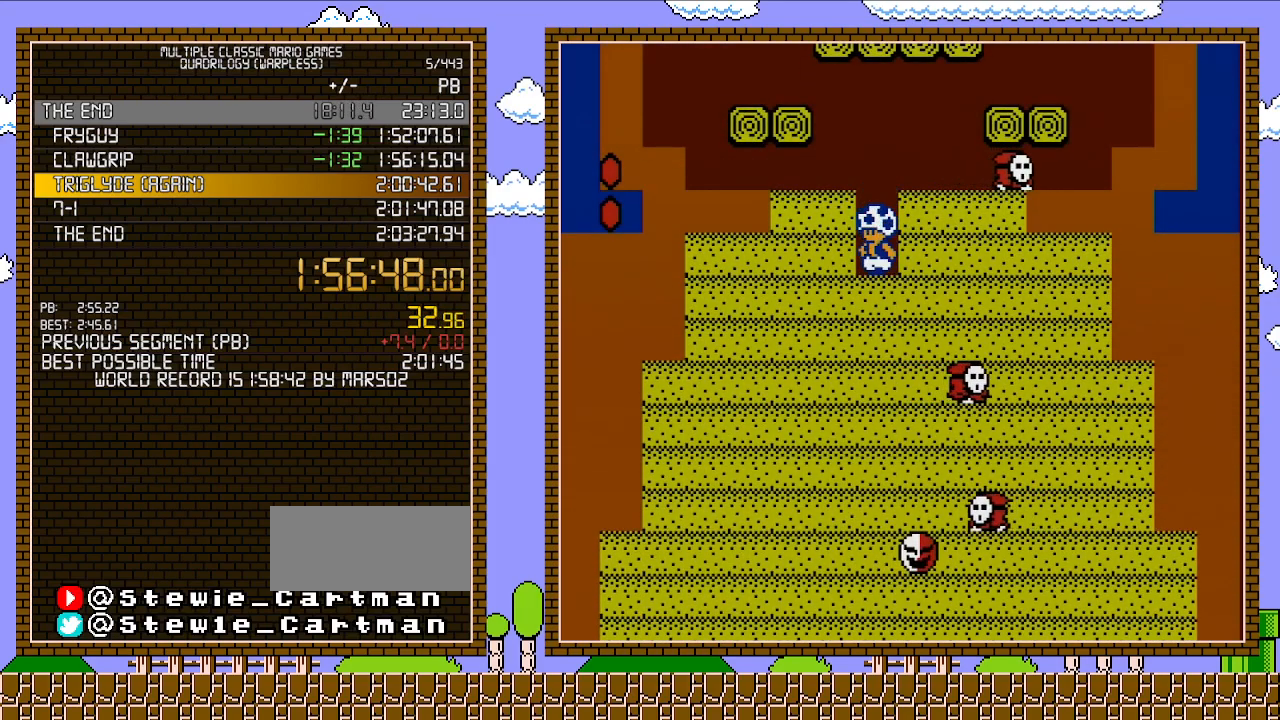
{"buttons": [], "events": [[150, "B", "up"], [217, "B", "down"], [400, "B", "up"]]}
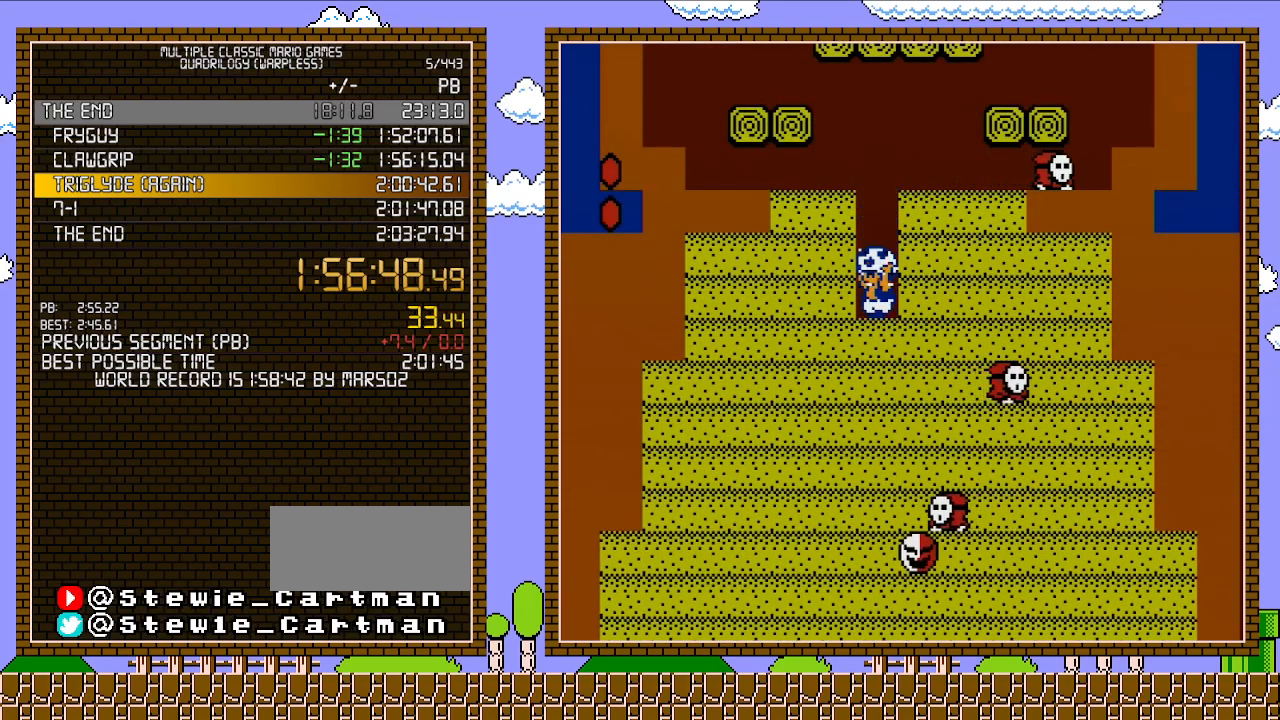
{"buttons": [], "events": [[300, "B", "down"], [483, "B", "up"]]}
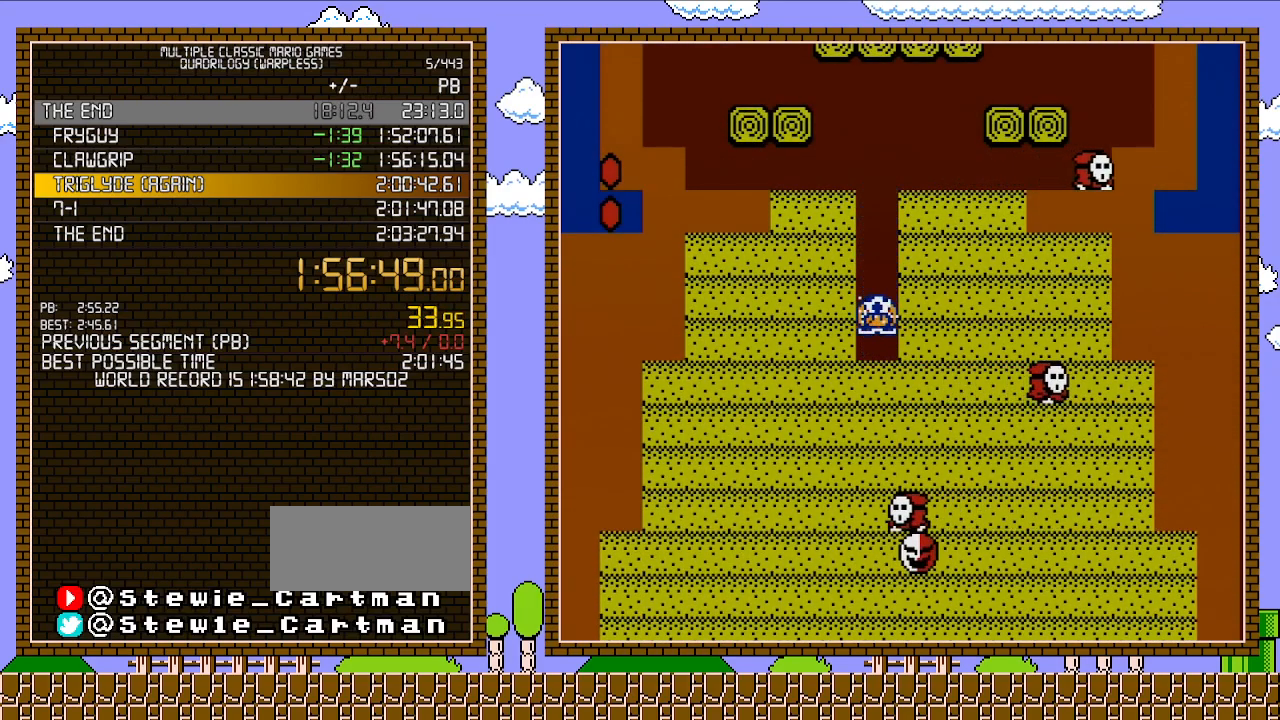
{"buttons": ["B"], "events": [[367, "B", "down"]]}
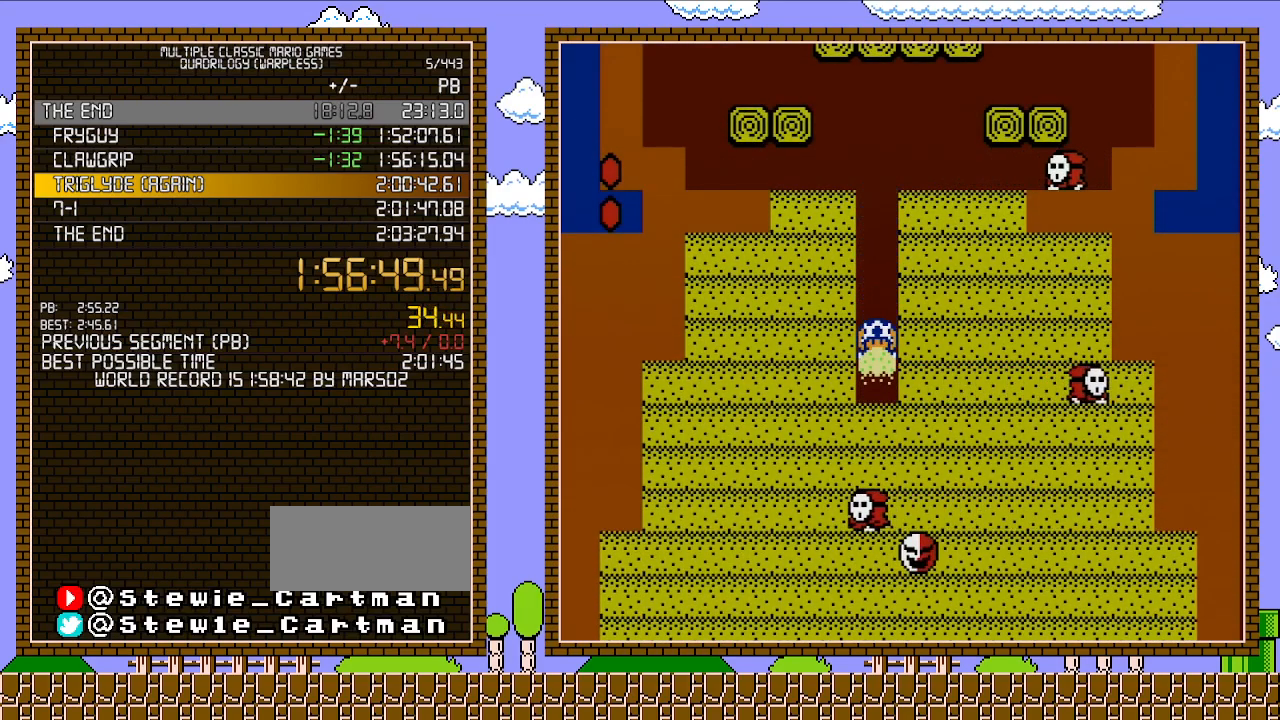
{"buttons": ["B"], "events": [[50, "B", "up"], [433, "B", "down"]]}
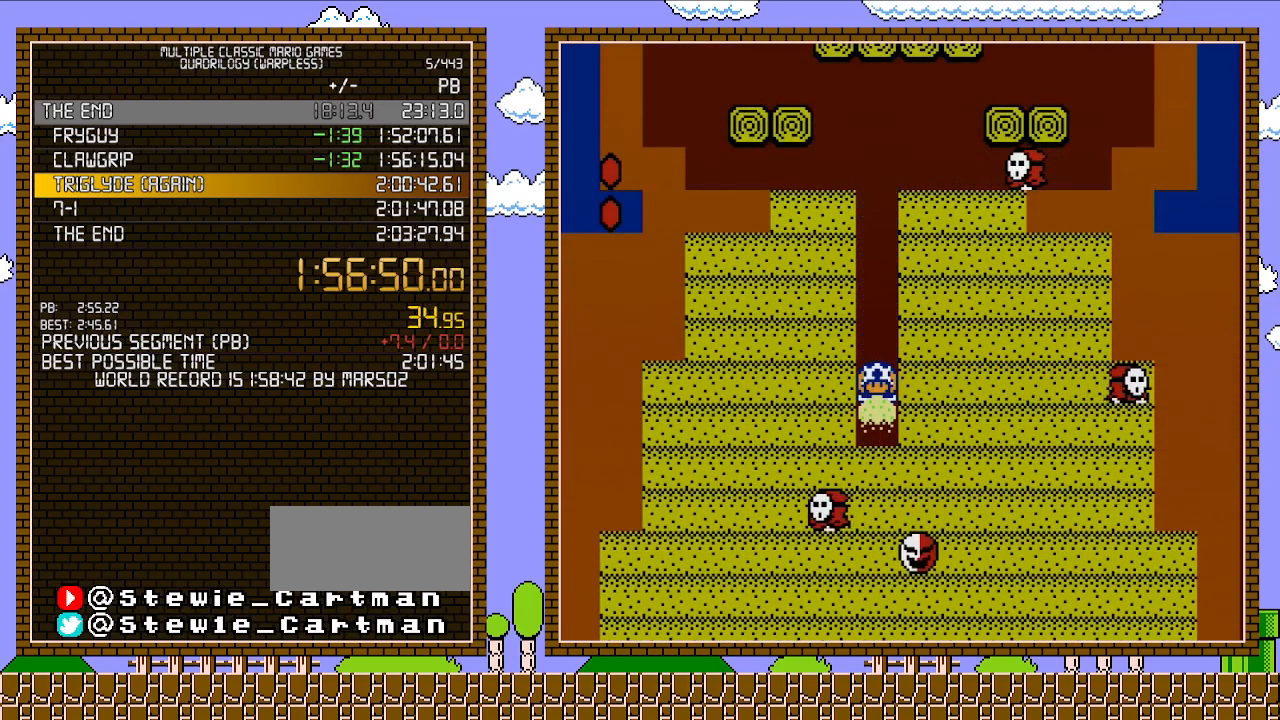
{"buttons": [], "events": [[150, "DPAD_LEFT", "down"], [300, "B", "up"], [333, "DPAD_LEFT", "up"], [333, "DPAD_UP", "down"], [367, "DPAD_RIGHT", "down"], [367, "DPAD_UP", "up"], [450, "DPAD_RIGHT", "up"]]}
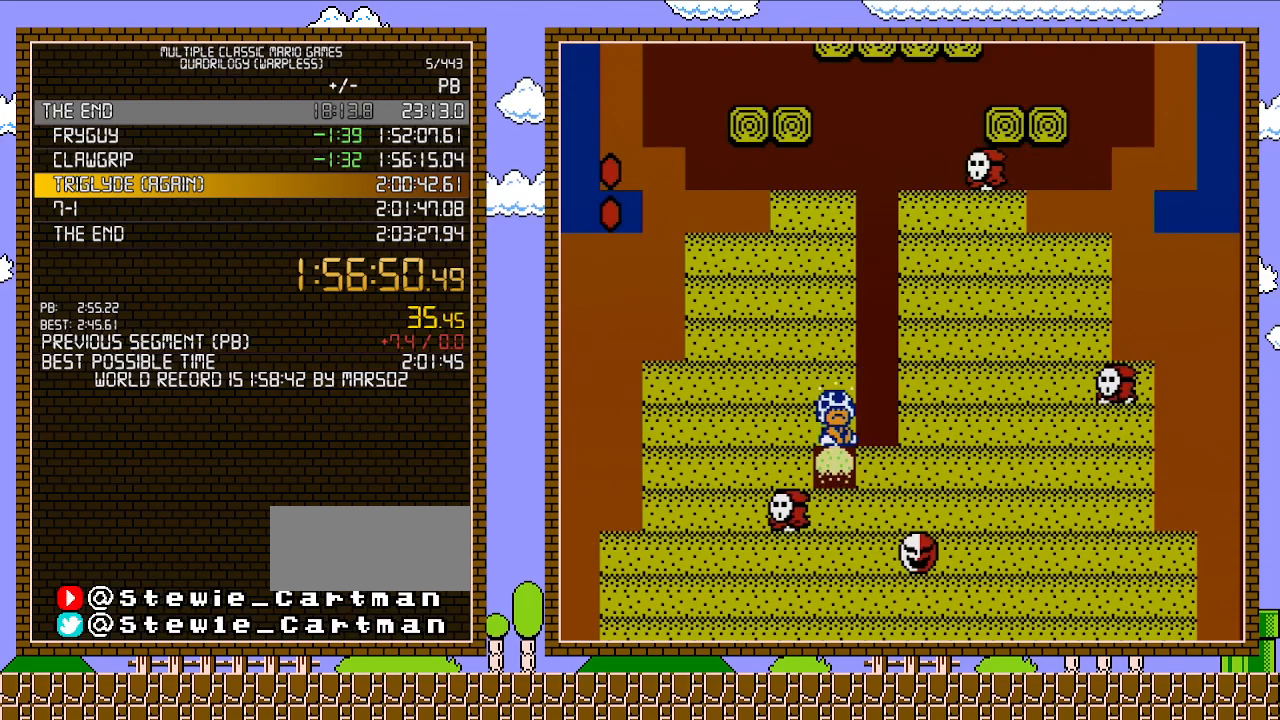
{"buttons": [], "events": [[17, "B", "down"], [200, "DPAD_RIGHT", "down"], [333, "B", "up"], [433, "DPAD_RIGHT", "up"]]}
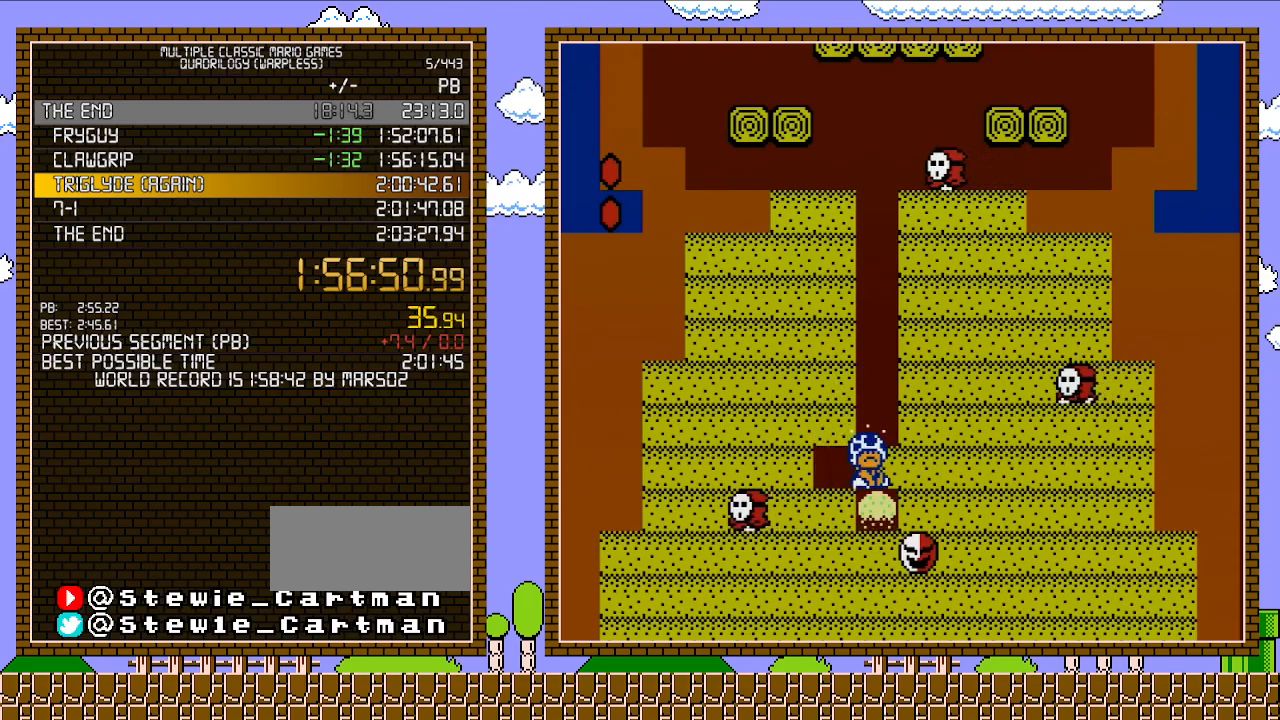
{"buttons": ["DPAD_RIGHT"], "events": [[83, "B", "down"], [300, "DPAD_LEFT", "down"], [433, "B", "up"], [467, "DPAD_LEFT", "up"], [467, "DPAD_UP", "down"], [500, "DPAD_RIGHT", "down"], [500, "DPAD_UP", "up"]]}
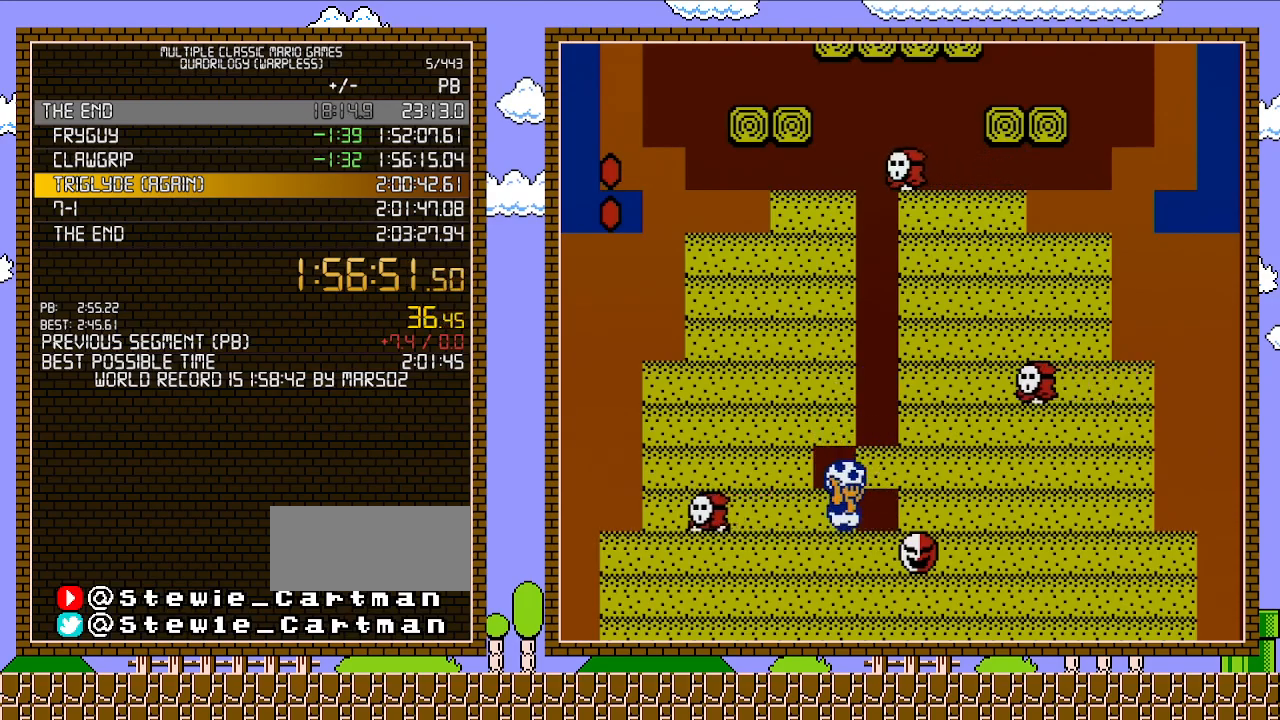
{"buttons": ["B", "DPAD_RIGHT"], "events": [[50, "DPAD_RIGHT", "up"], [183, "B", "down"], [400, "DPAD_RIGHT", "down"]]}
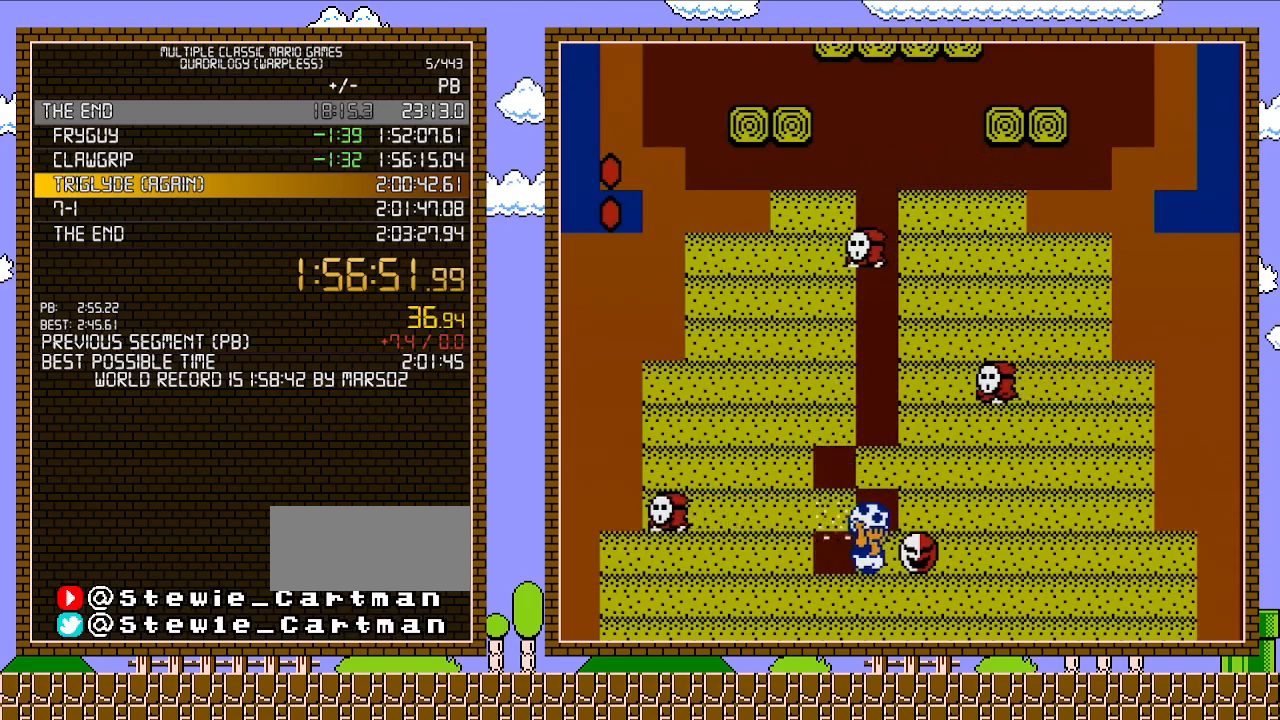
{"buttons": ["B"], "events": [[50, "B", "up"], [83, "DPAD_RIGHT", "up"], [233, "B", "down"]]}
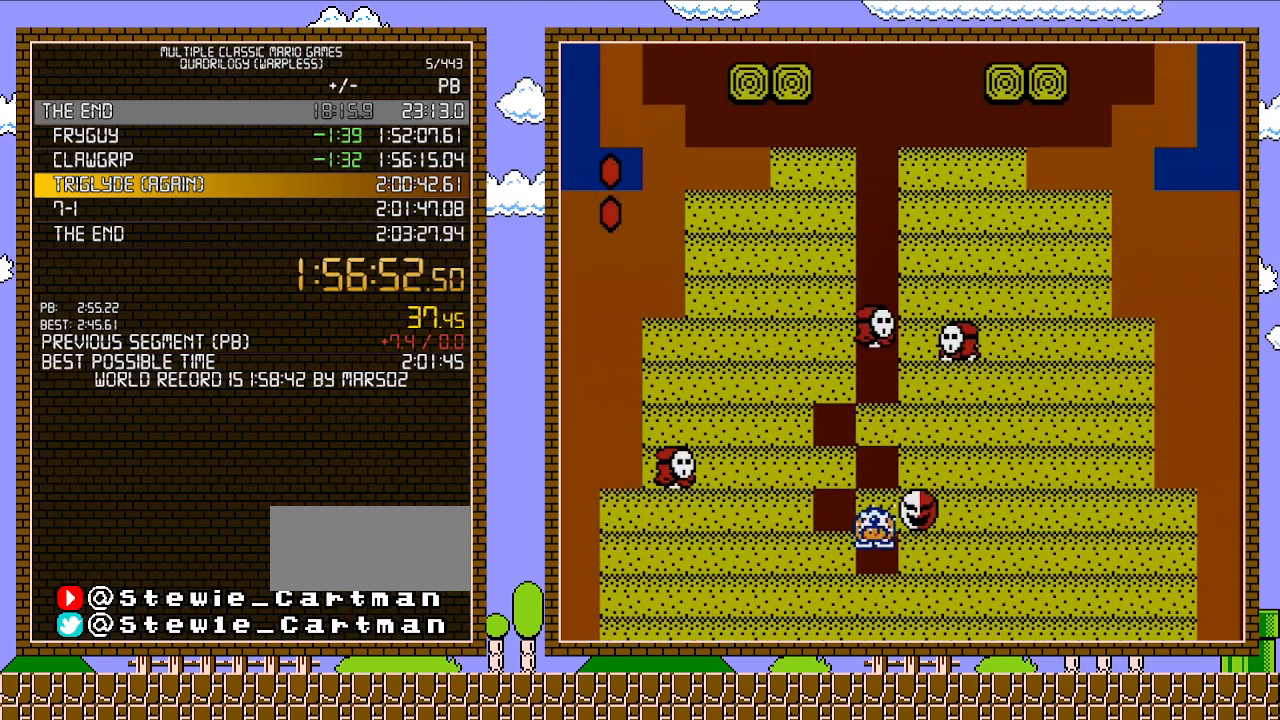
{"buttons": [], "events": [[333, "B", "up"]]}